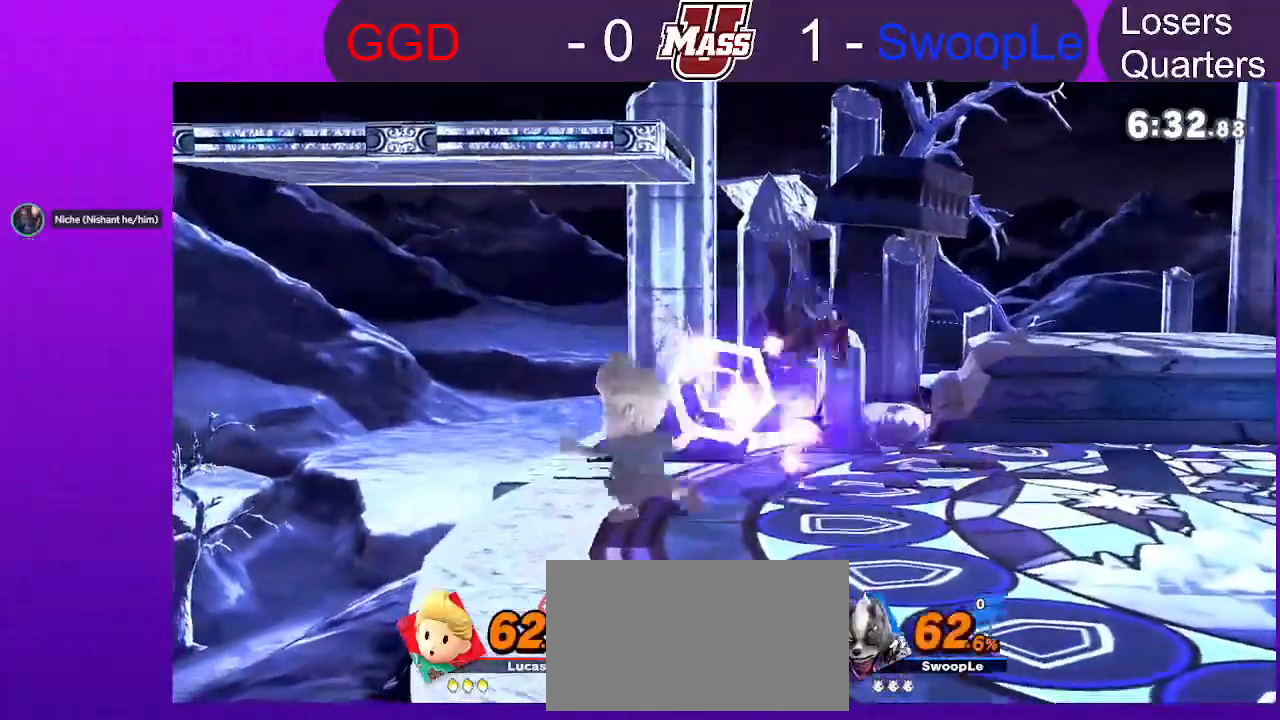
Gameplay with a controller (Nintendo layout); each line is a JSON object with the inputs held at the frame after it (dt_ms = milliseconds from this image to that frame). "events" lists button and stick changes between this image and that frame as [ms after this image, input, new state], when the widget could be followed in between. Not read: DPAD_DOWN DPAD_UP L3 R3.
{"dt_ms": 1000, "buttons": [], "left_stick": "center", "right_stick": "center"}
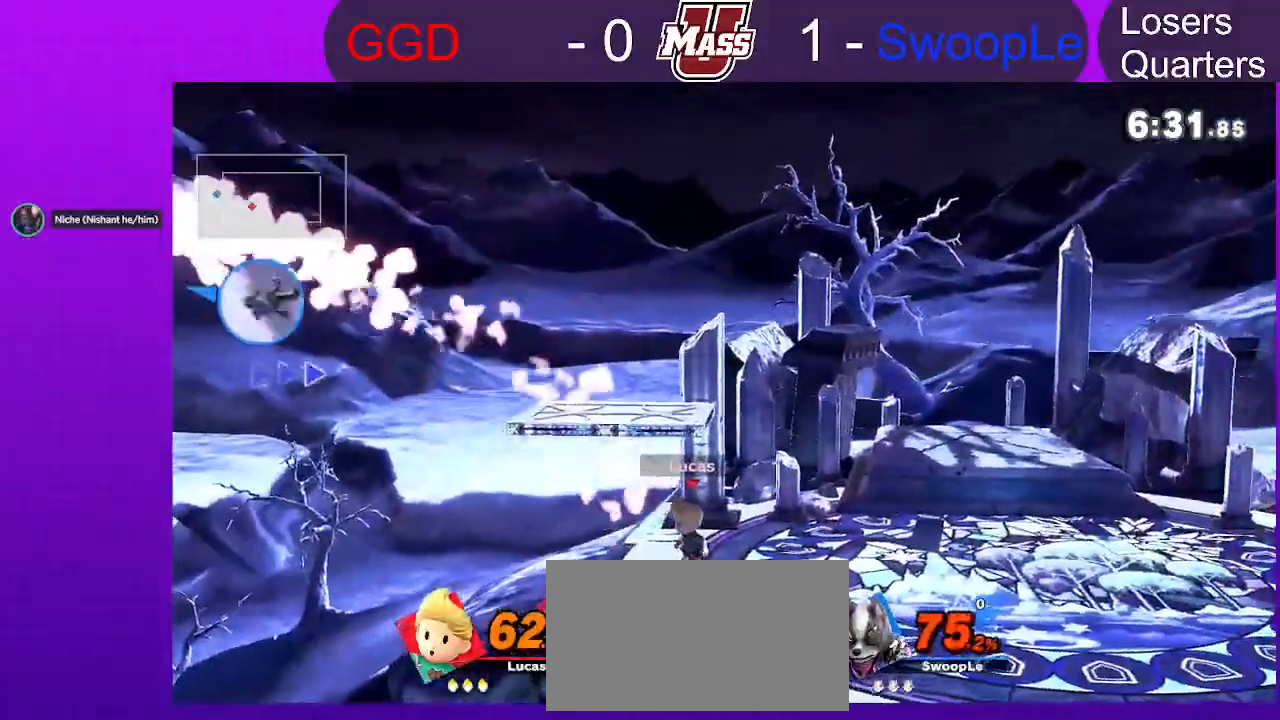
{"dt_ms": 1000, "buttons": ["B"], "left_stick": "up-right", "right_stick": "center", "events": [[17, "X", "down"], [33, "X", "up"], [150, "L1", "down"], [217, "L1", "up"], [267, "B", "down"], [517, "left_stick", "left"], [583, "left_stick", "up"], [833, "left_stick", "up-right"]]}
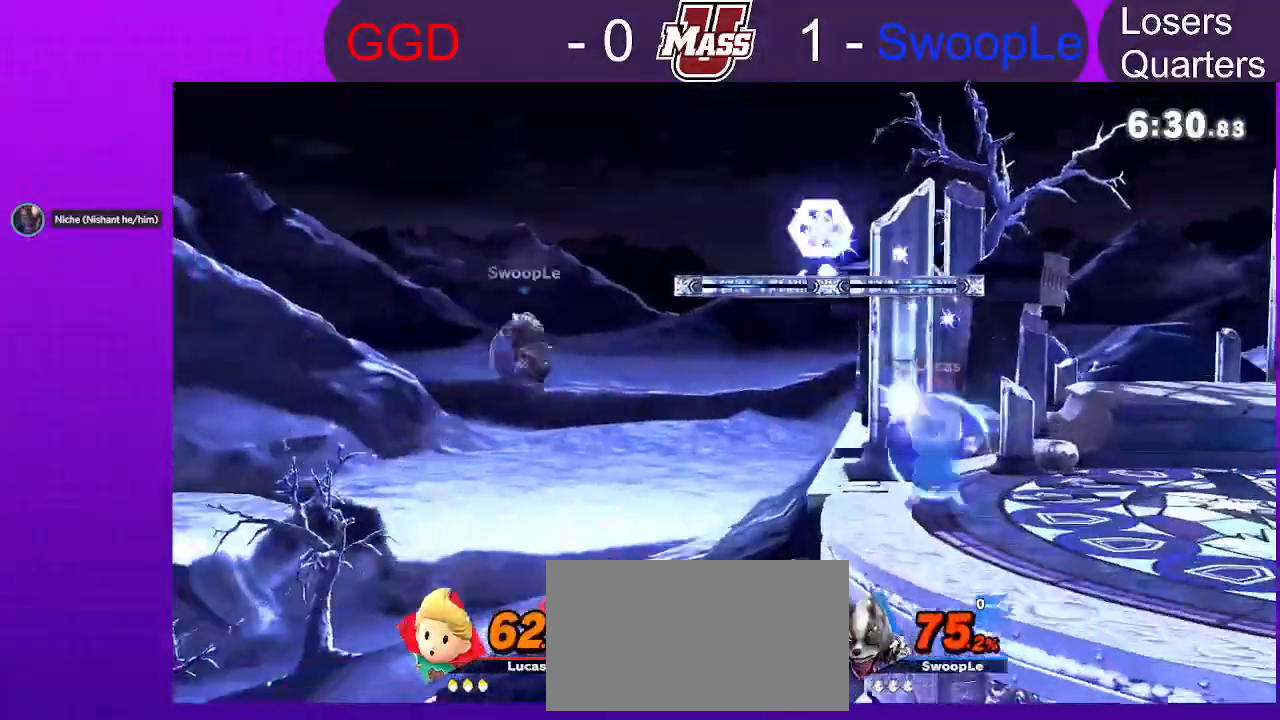
{"dt_ms": 500, "buttons": ["B"], "left_stick": "down-left", "right_stick": "center", "events": [[67, "left_stick", "right"], [350, "left_stick", "center"], [417, "left_stick", "down-left"]]}
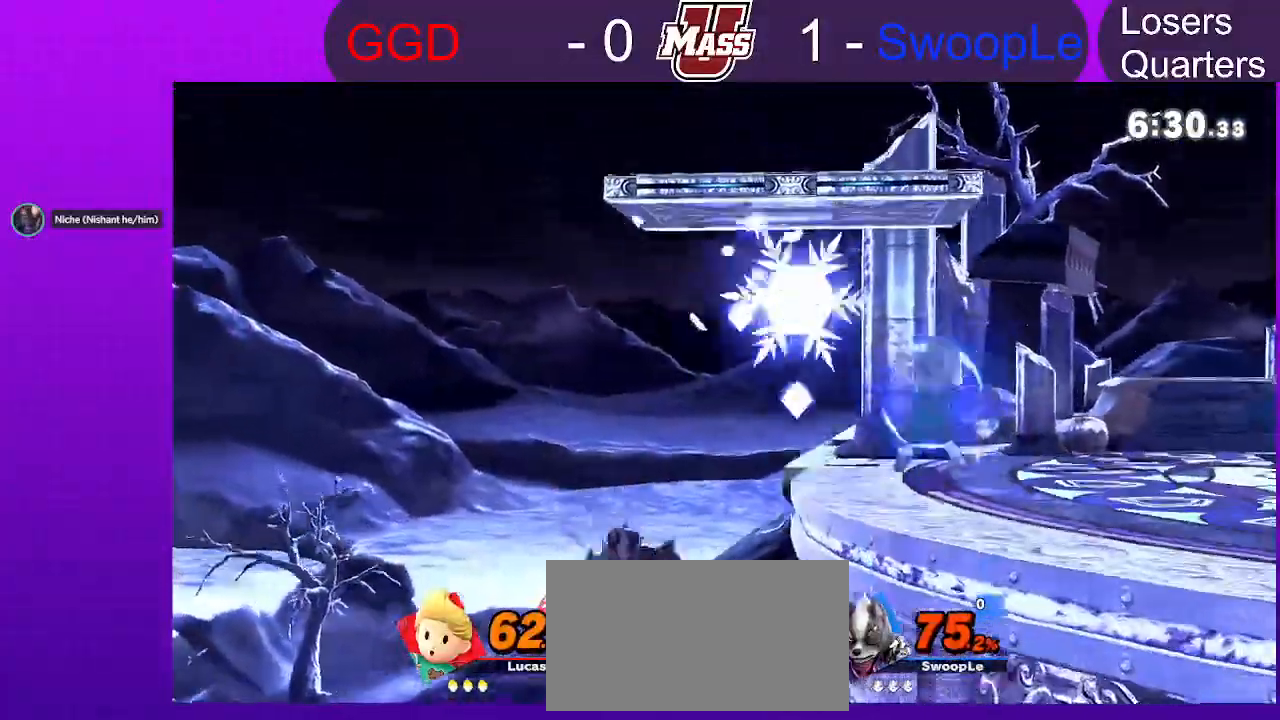
{"dt_ms": 1000, "buttons": [], "left_stick": "center", "right_stick": "center"}
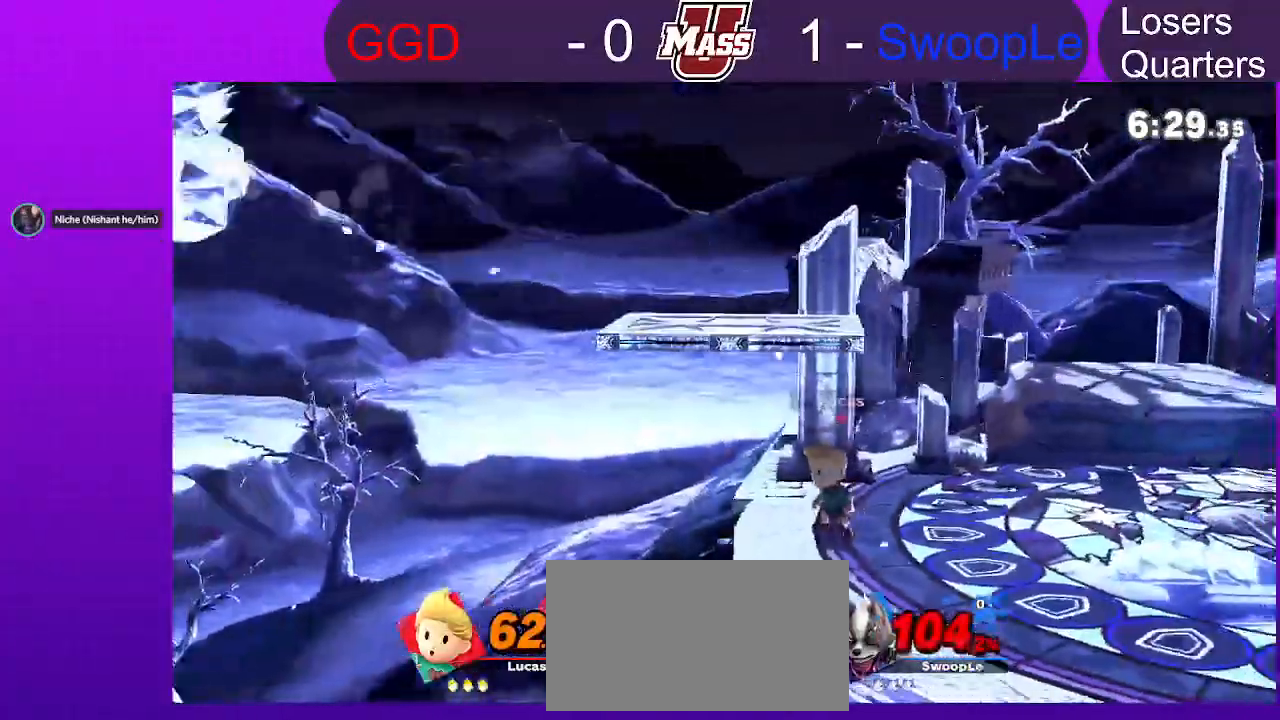
{"dt_ms": 500, "buttons": [], "left_stick": "center", "right_stick": "center", "events": [[183, "DPAD_RIGHT", "down"], [300, "DPAD_RIGHT", "up"]]}